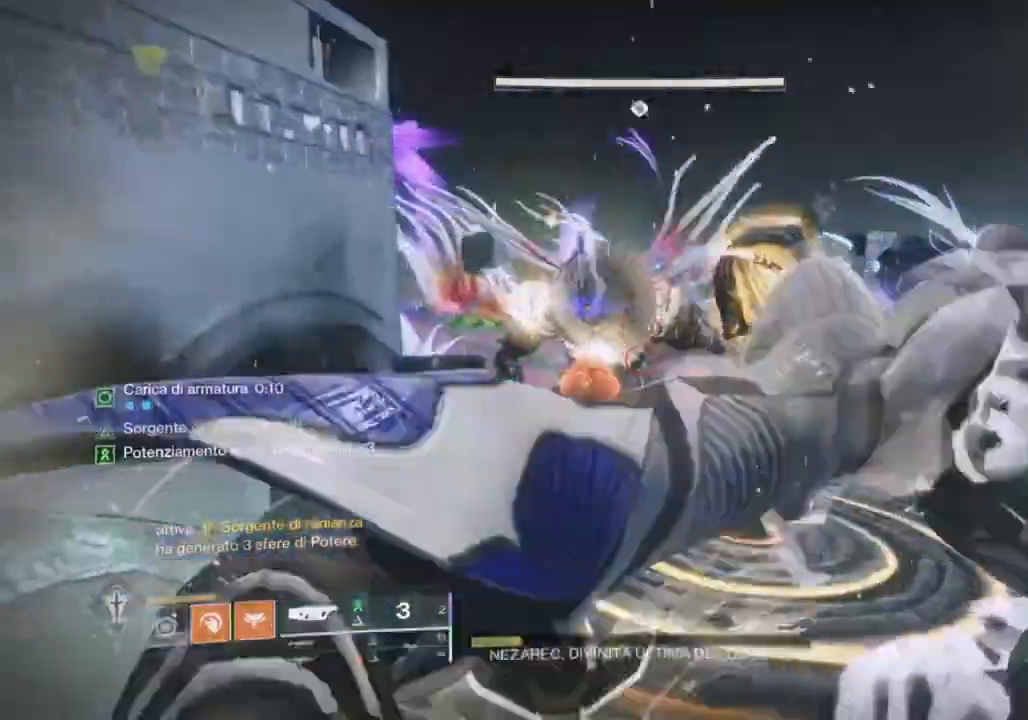
Gameplay with a controller (PlayStation layout); each line is a JSON object with the inputs held at the frame after it (dt_ms = milliseconds from this image to that frame). "events" lists button and stick changes between this image and that frame as [ms after this image, input, new state], when the widget could be followed in between. Not read: TRIANGLE.
{"dt_ms": 500, "buttons": [], "left_stick": "left", "right_stick": "center", "events": [[33, "CIRCLE", "up"], [100, "left_stick", "left"], [133, "CIRCLE", "down"], [200, "CIRCLE", "up"], [333, "left_stick", "right"], [400, "left_stick", "left"]]}
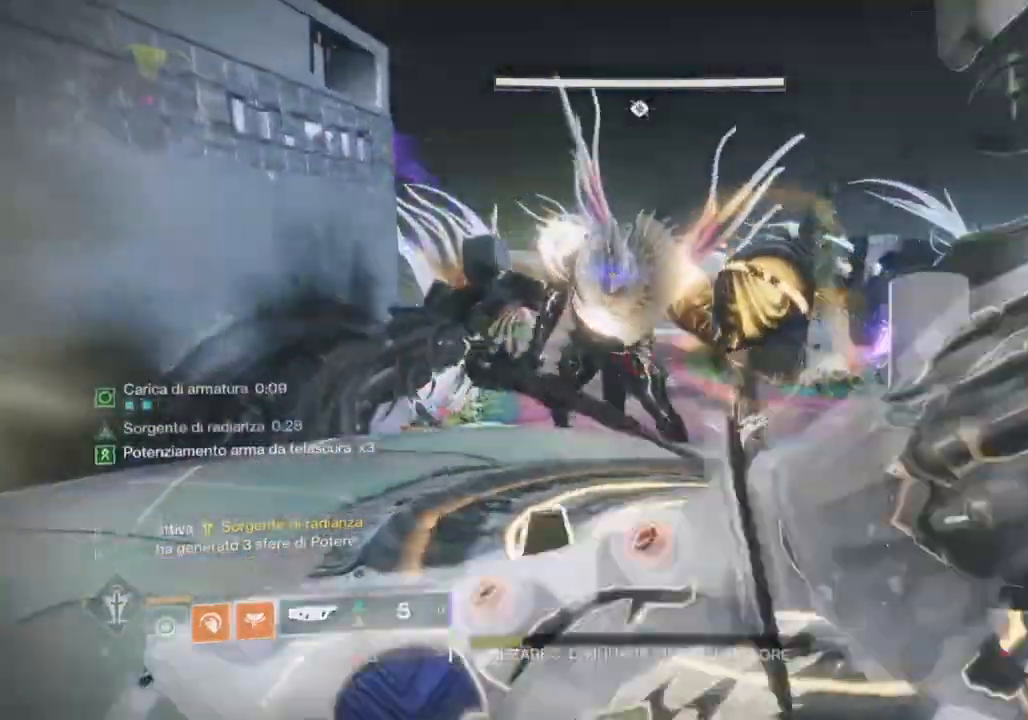
{"dt_ms": 500, "buttons": [], "left_stick": "up-left", "right_stick": "center", "events": [[100, "right_stick", "up-right"], [167, "right_stick", "center"], [233, "left_stick", "center"], [367, "left_stick", "up-left"]]}
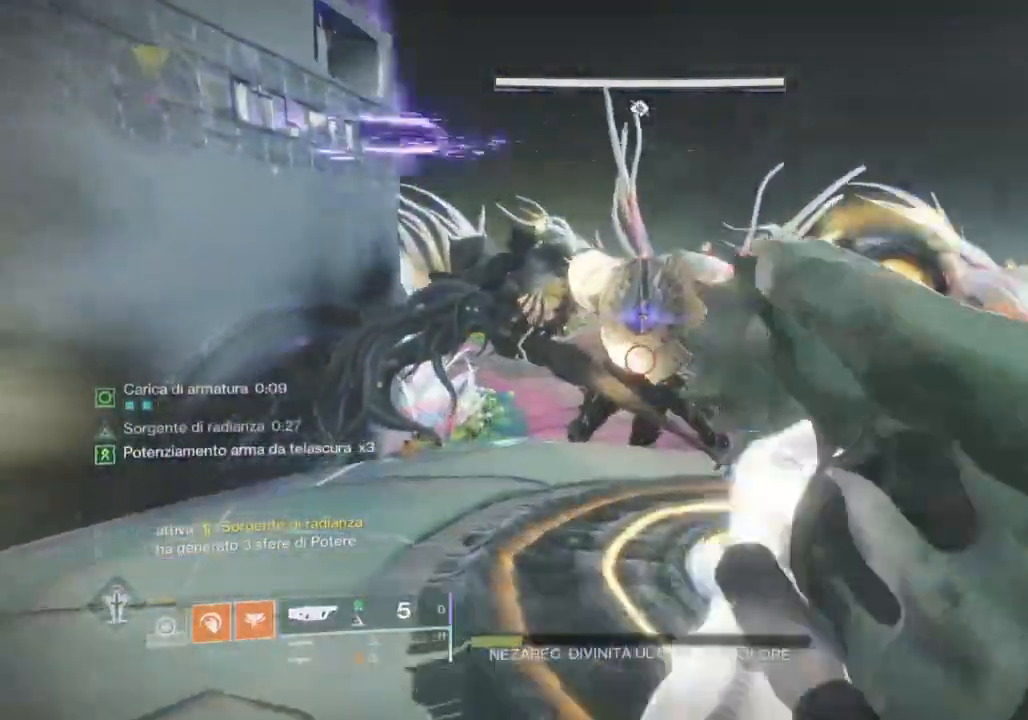
{"dt_ms": 500, "buttons": ["L2"], "left_stick": "up-right", "right_stick": "up-right", "events": [[100, "left_stick", "center"], [233, "L2", "down"], [267, "right_stick", "up"], [333, "right_stick", "center"], [500, "left_stick", "up-right"], [500, "right_stick", "up-right"]]}
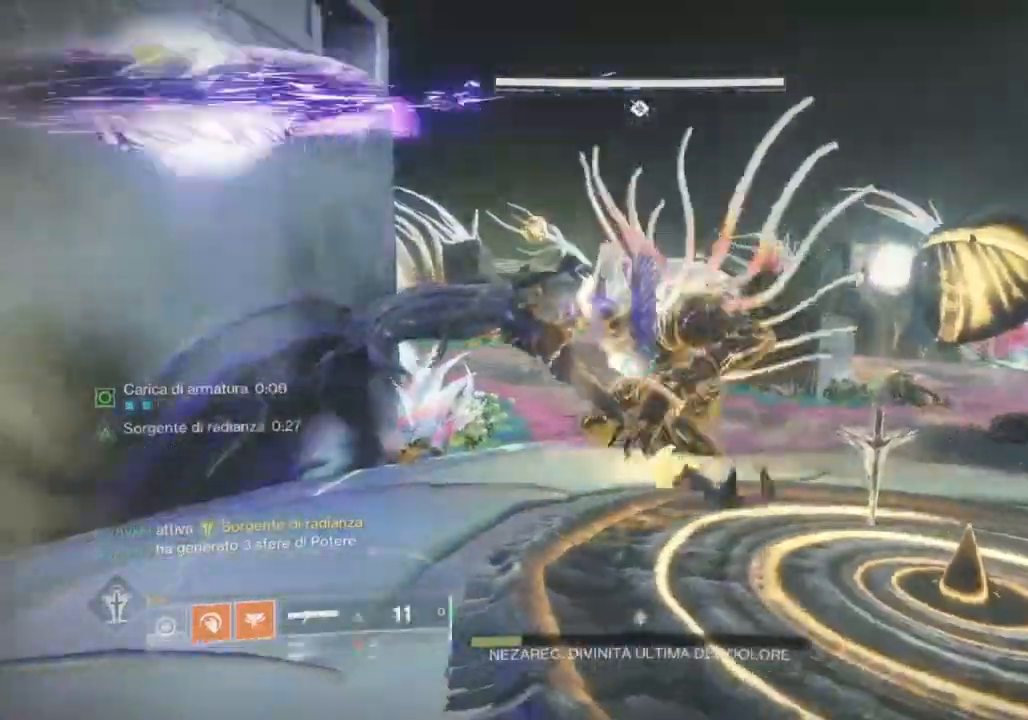
{"dt_ms": 500, "buttons": ["L1", "L2", "R2"], "left_stick": "down-left", "right_stick": "center", "events": [[133, "left_stick", "center"], [167, "L1", "down"], [167, "R2", "down"], [167, "right_stick", "down"], [267, "left_stick", "right"], [300, "right_stick", "center"], [367, "left_stick", "down-right"], [467, "left_stick", "down-left"]]}
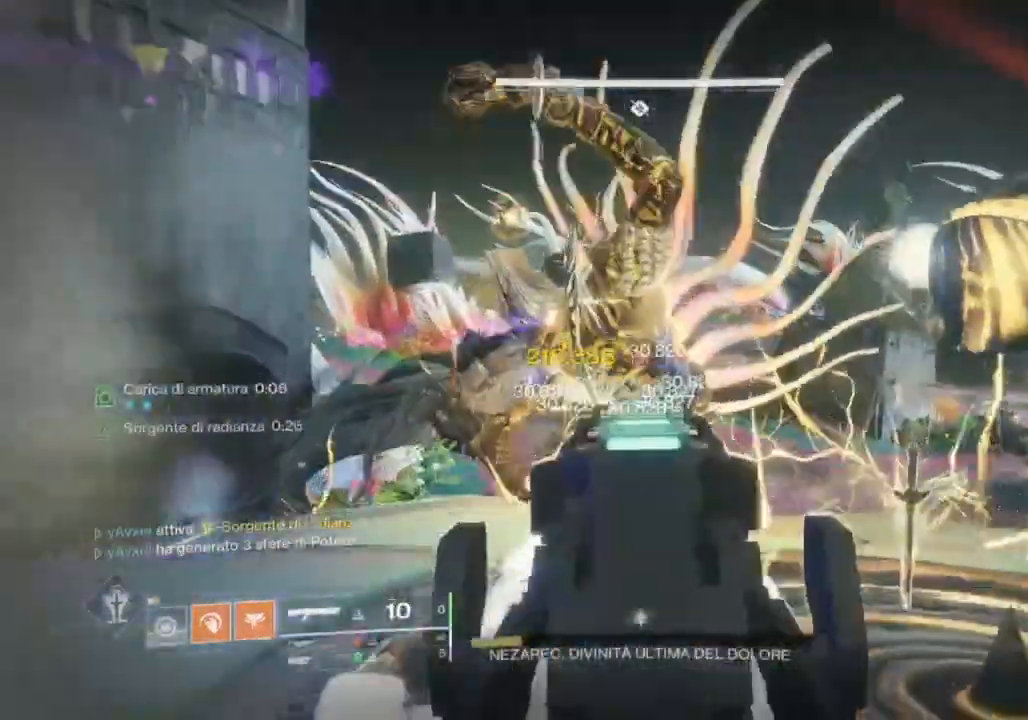
{"dt_ms": 500, "buttons": ["L1", "L2", "R2"], "left_stick": "down-left", "right_stick": "down-right", "events": [[33, "R2", "up"], [33, "right_stick", "up-left"], [100, "L1", "up"], [100, "left_stick", "up-left"], [200, "R2", "down"], [233, "right_stick", "up"], [333, "R2", "up"], [367, "right_stick", "down-right"], [400, "L1", "down"], [400, "R2", "down"], [500, "left_stick", "down-left"]]}
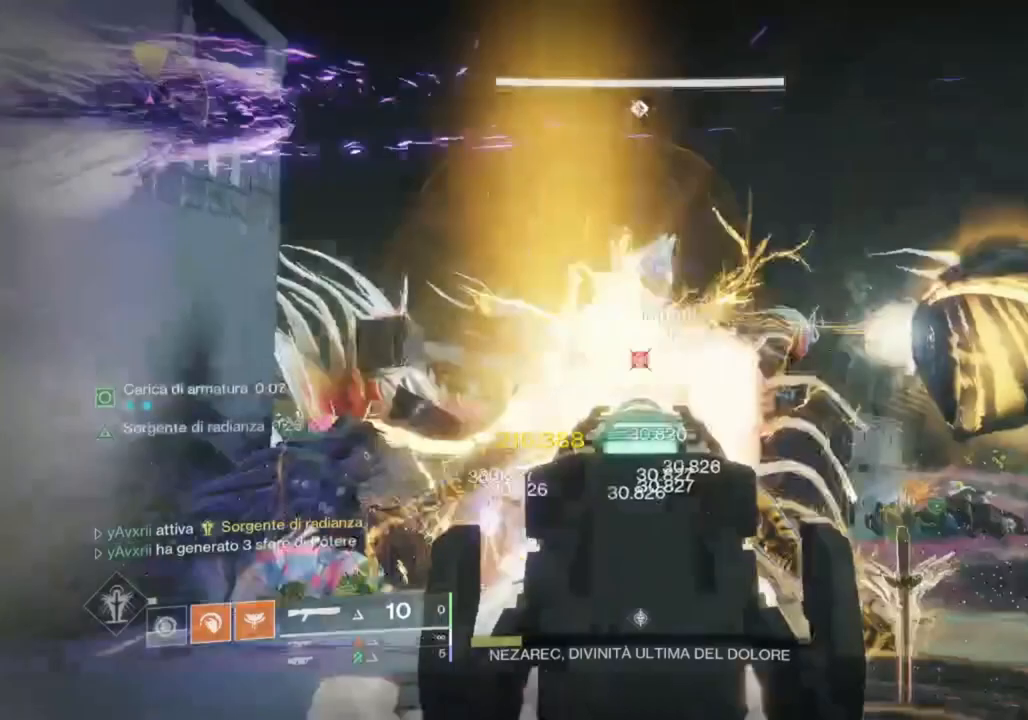
{"dt_ms": 500, "buttons": ["L2"], "left_stick": "center", "right_stick": "down", "events": [[33, "L1", "up"], [33, "right_stick", "center"], [200, "L2", "up"], [200, "left_stick", "center"], [433, "R2", "up"], [500, "L2", "down"], [500, "right_stick", "down"]]}
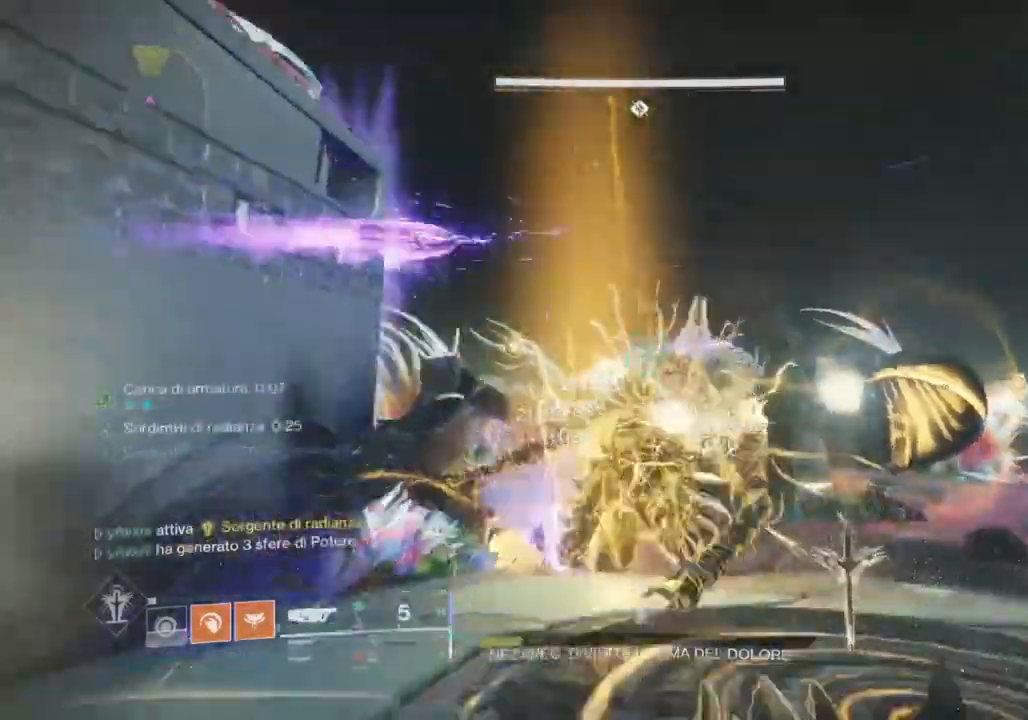
{"dt_ms": 500, "buttons": ["L2", "R2"], "left_stick": "center", "right_stick": "down", "events": [[100, "right_stick", "center"], [167, "left_stick", "down-right"], [267, "R2", "down"], [267, "left_stick", "center"], [267, "right_stick", "down"], [367, "right_stick", "center"], [467, "right_stick", "down"]]}
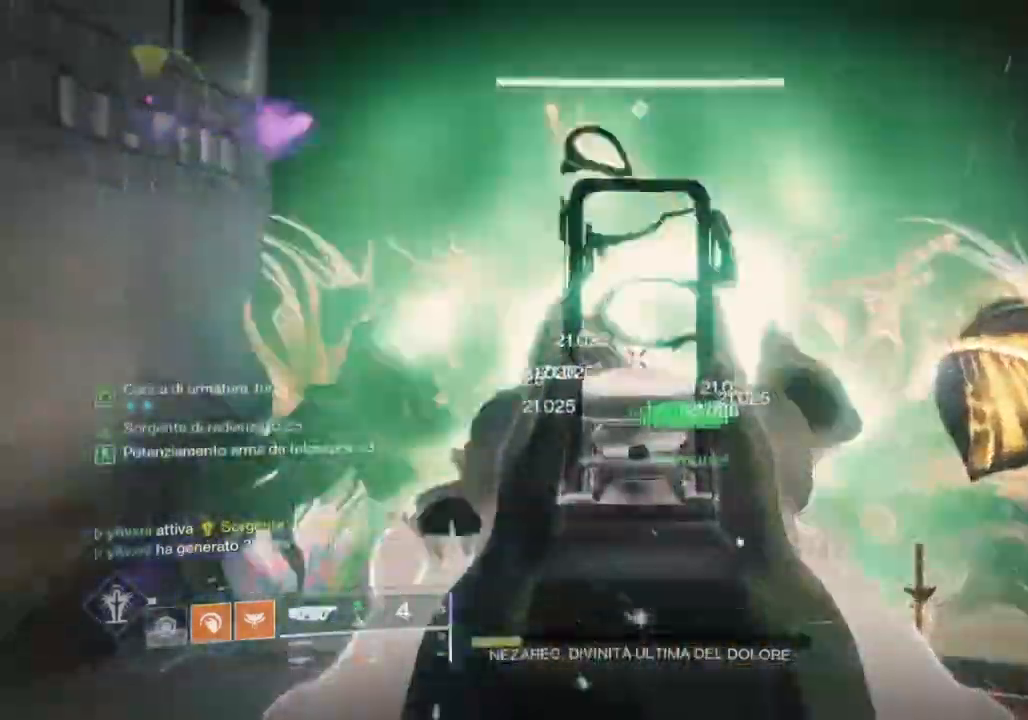
{"dt_ms": 1000, "buttons": ["L2", "R2"], "left_stick": "center", "right_stick": "center"}
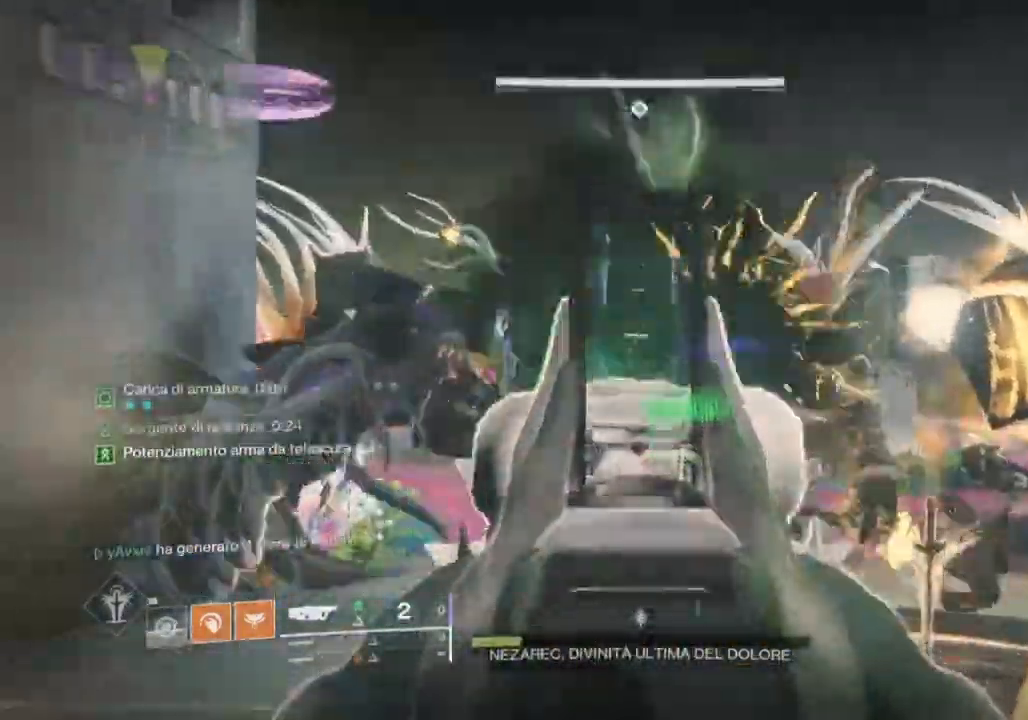
{"dt_ms": 500, "buttons": ["L2"], "left_stick": "center", "right_stick": "down-right", "events": [[167, "L2", "up"], [233, "R2", "up"], [367, "L2", "down"], [400, "L1", "down"], [467, "right_stick", "down-right"], [500, "L1", "up"]]}
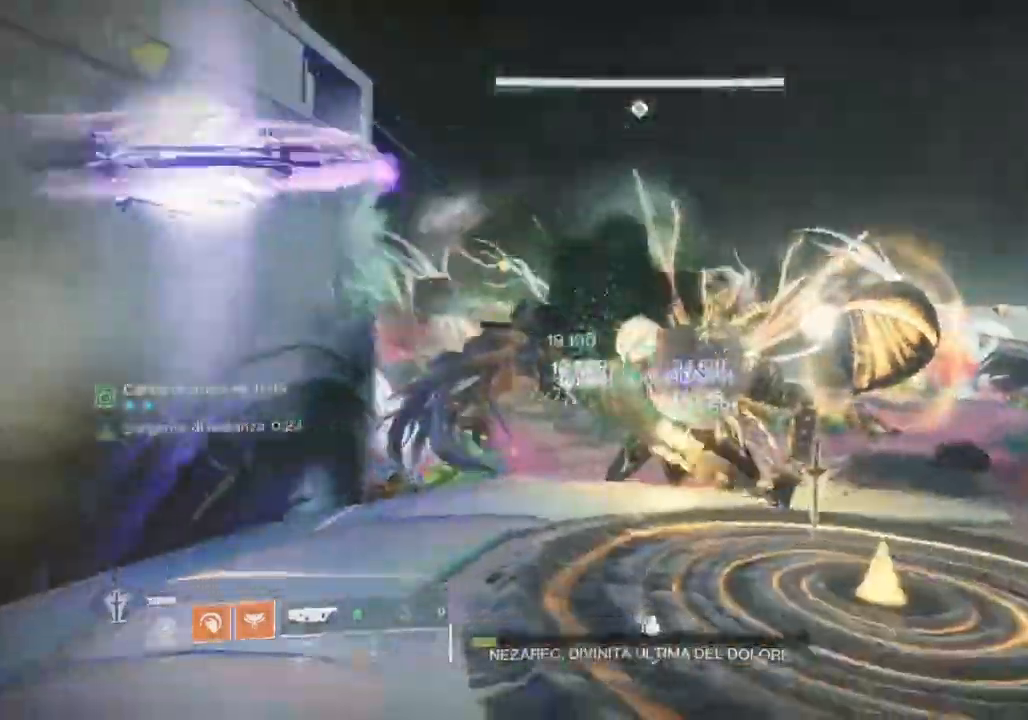
{"dt_ms": 1000, "buttons": ["L1", "L2", "R2"], "left_stick": "center", "right_stick": "down"}
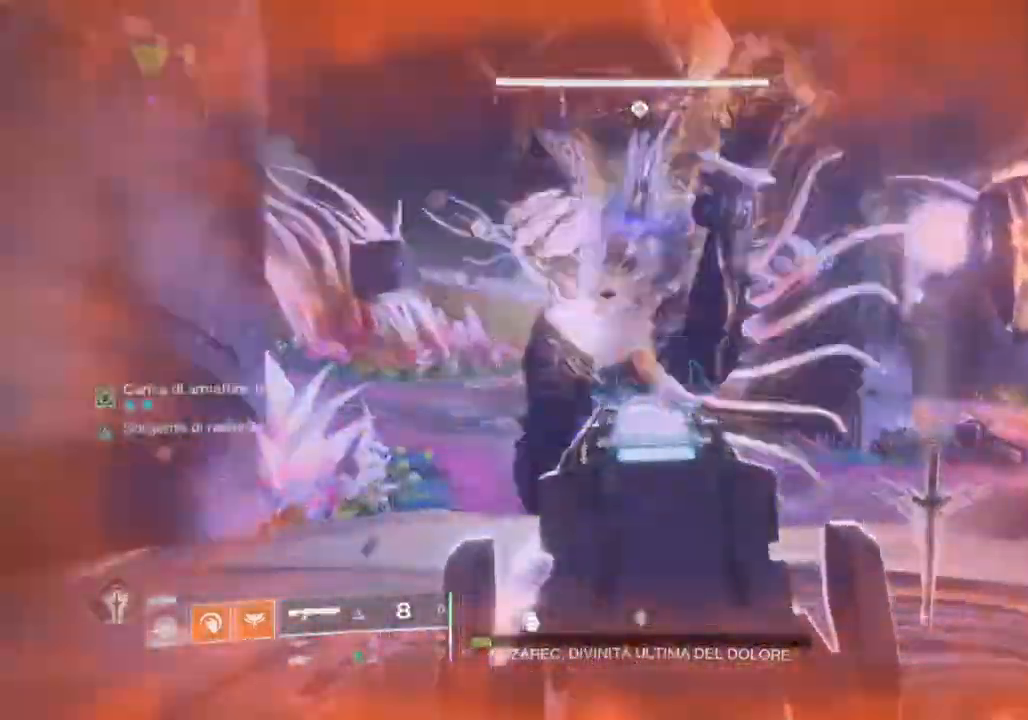
{"dt_ms": 500, "buttons": ["L2", "R1", "R2"], "left_stick": "right", "right_stick": "down", "events": [[33, "right_stick", "up"], [67, "L1", "up"], [100, "left_stick", "down-left"], [133, "R2", "up"], [133, "right_stick", "down"], [167, "R2", "down"], [233, "left_stick", "down"], [267, "L1", "down"], [267, "right_stick", "center"], [333, "R2", "up"], [333, "left_stick", "down-left"], [333, "right_stick", "down"], [400, "R1", "down"], [400, "R2", "down"], [433, "left_stick", "center"], [467, "L1", "up"], [500, "left_stick", "right"]]}
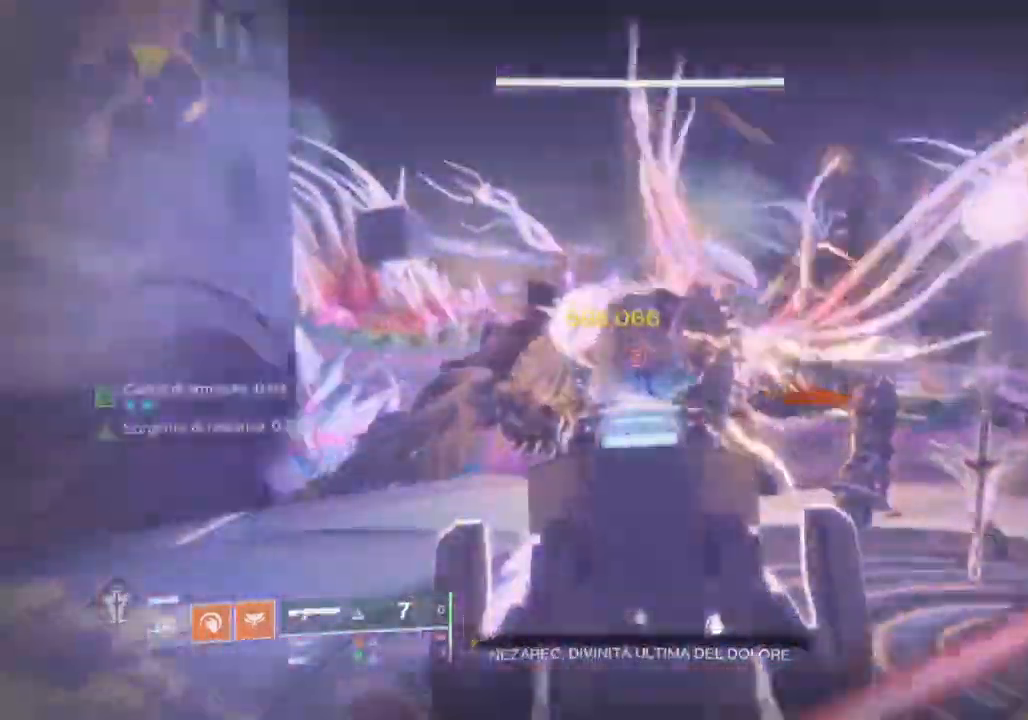
{"dt_ms": 1000, "buttons": ["L1", "L2"], "left_stick": "center", "right_stick": "center"}
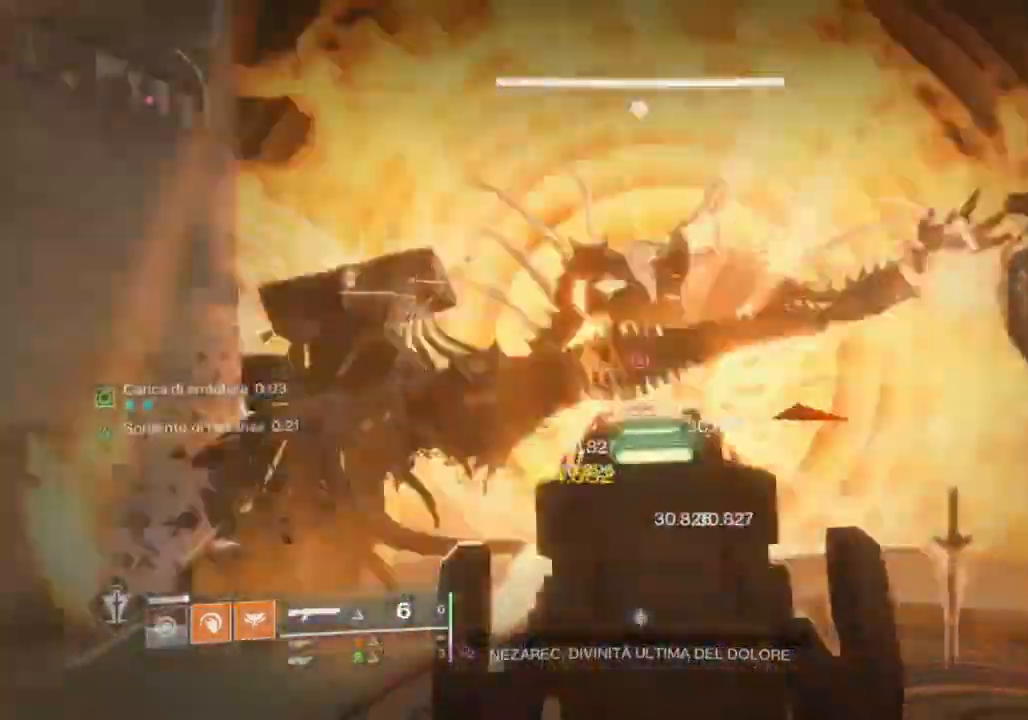
{"dt_ms": 500, "buttons": [], "left_stick": "center", "right_stick": "down-right", "events": [[67, "R2", "down"], [200, "R2", "up"], [233, "L1", "up"], [233, "SQUARE", "down"], [300, "L2", "up"], [333, "SQUARE", "up"], [500, "right_stick", "down-right"]]}
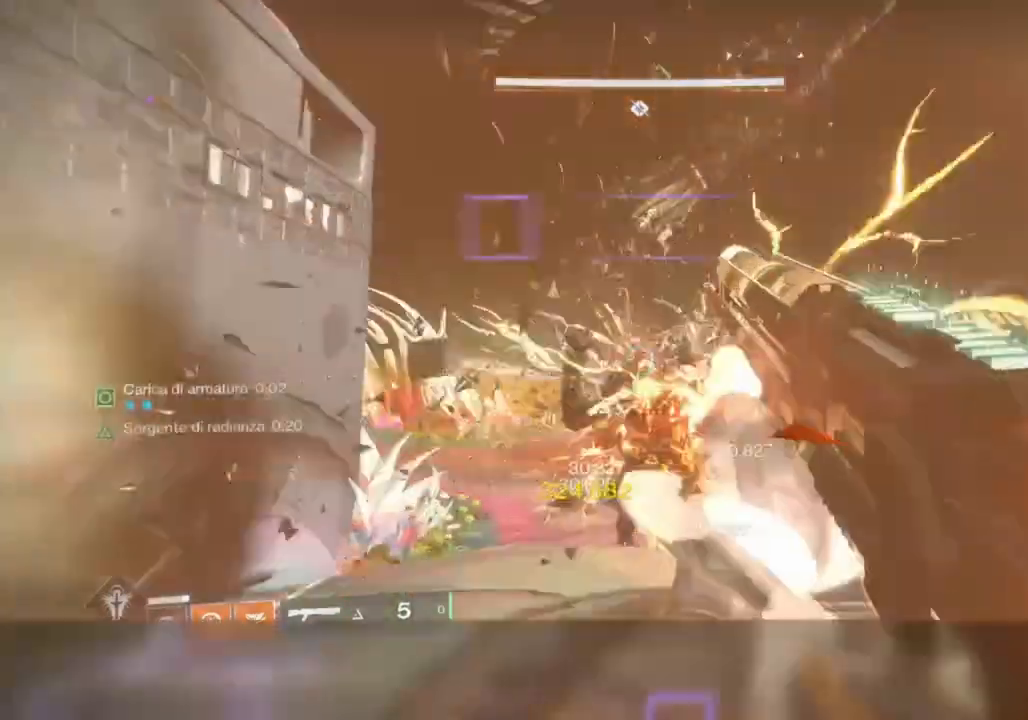
{"dt_ms": 500, "buttons": ["SQUARE"], "left_stick": "center", "right_stick": "center", "events": [[133, "right_stick", "center"], [167, "SQUARE", "down"], [267, "SQUARE", "up"], [433, "SQUARE", "down"]]}
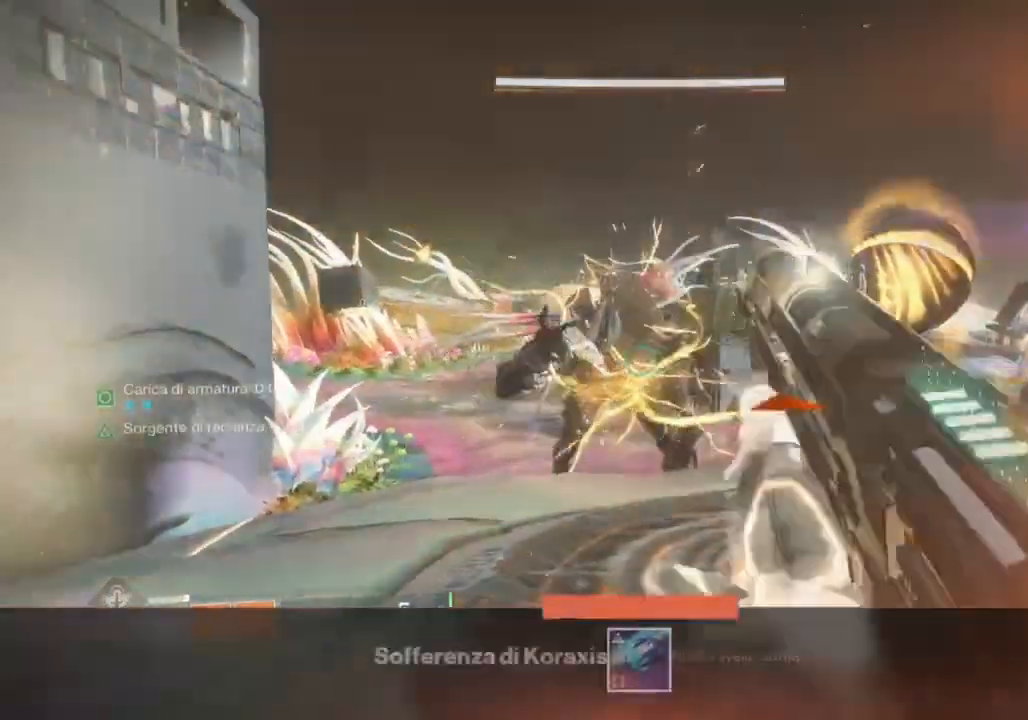
{"dt_ms": 500, "buttons": [], "left_stick": "center", "right_stick": "center", "events": [[133, "SQUARE", "up"], [367, "SQUARE", "down"], [433, "SQUARE", "up"]]}
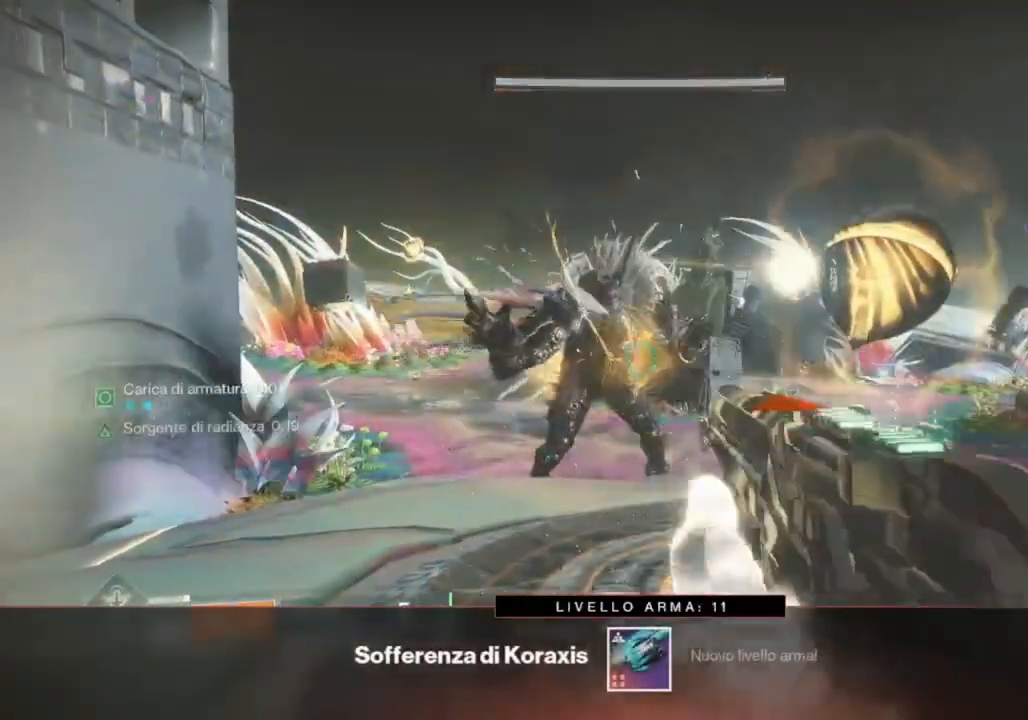
{"dt_ms": 500, "buttons": [], "left_stick": "center", "right_stick": "center", "events": [[267, "right_stick", "right"], [333, "right_stick", "up-right"], [400, "SQUARE", "down"], [433, "SQUARE", "up"], [467, "right_stick", "center"]]}
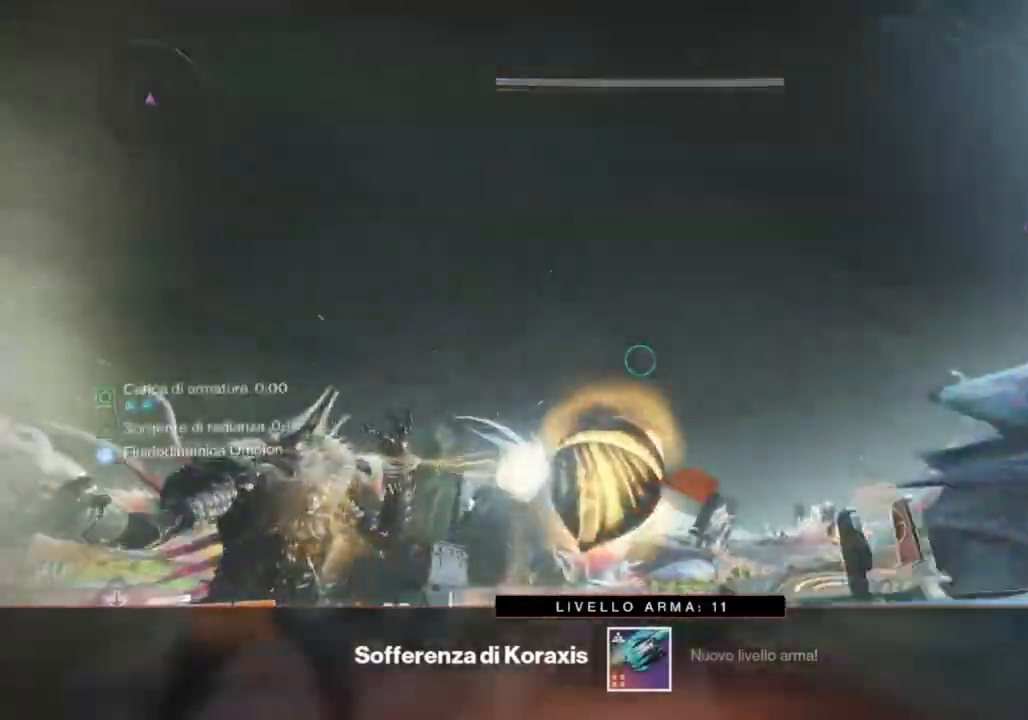
{"dt_ms": 500, "buttons": [], "left_stick": "center", "right_stick": "center", "events": [[100, "right_stick", "down-right"], [200, "right_stick", "center"], [367, "SQUARE", "down"], [433, "SQUARE", "up"]]}
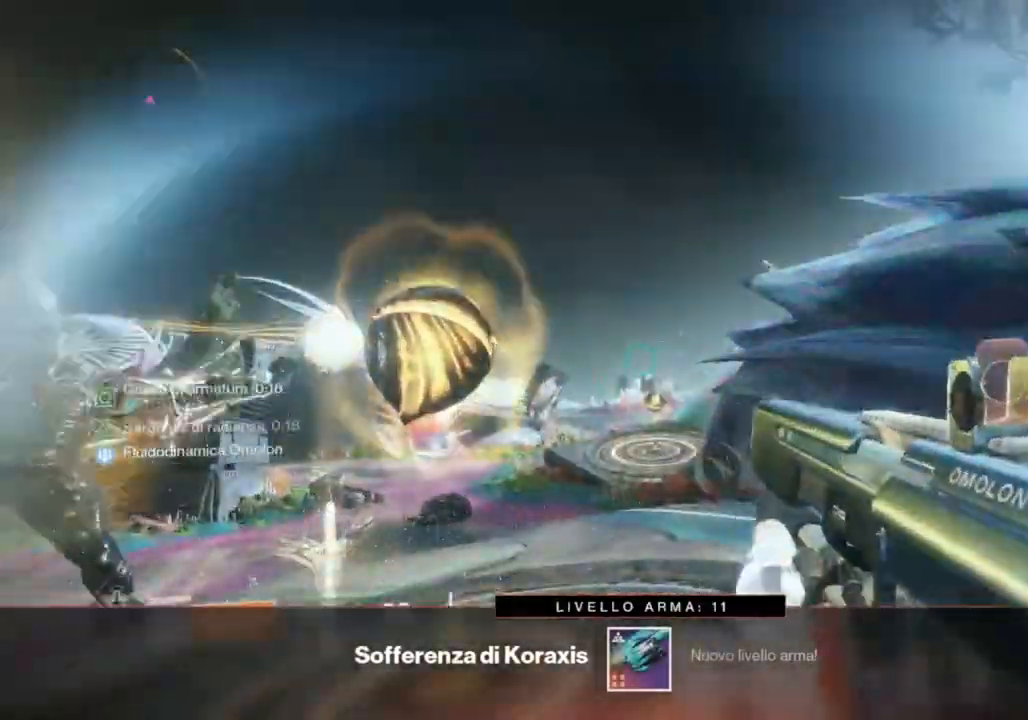
{"dt_ms": 500, "buttons": [], "left_stick": "up", "right_stick": "up-right", "events": [[67, "left_stick", "up-right"], [67, "right_stick", "right"], [167, "left_stick", "up"], [200, "L3", "down"], [233, "right_stick", "center"], [400, "L3", "up"], [433, "right_stick", "right"], [500, "right_stick", "up-right"]]}
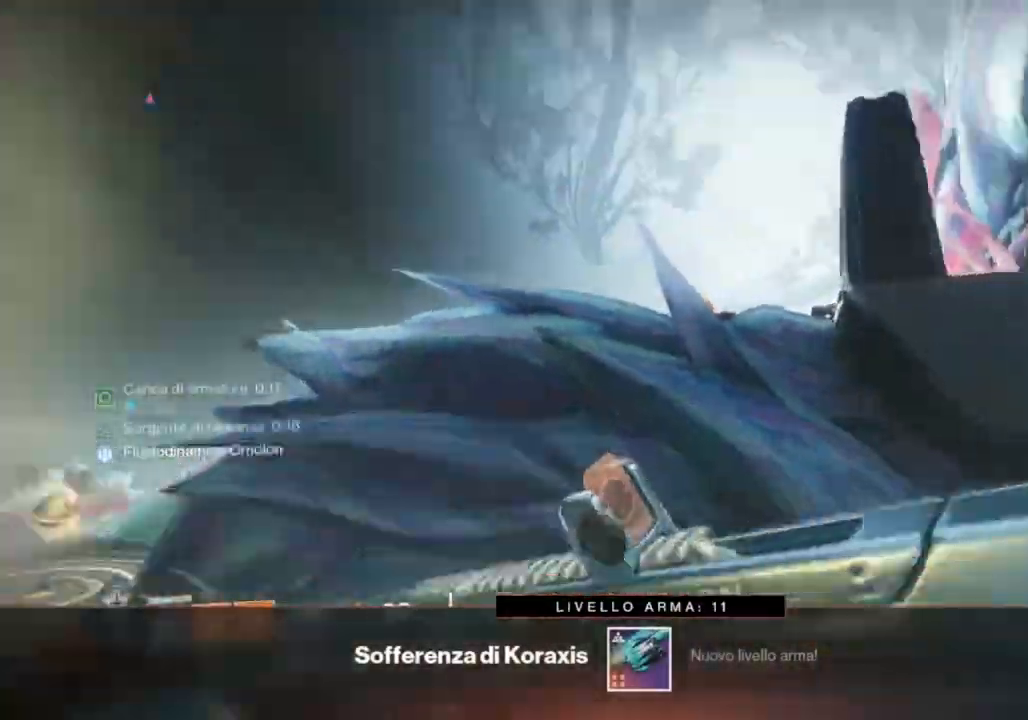
{"dt_ms": 500, "buttons": [], "left_stick": "up", "right_stick": "center", "events": [[67, "CROSS", "down"], [133, "CROSS", "up"], [133, "right_stick", "center"], [200, "CROSS", "down"], [267, "CROSS", "up"], [400, "right_stick", "down"], [500, "right_stick", "center"]]}
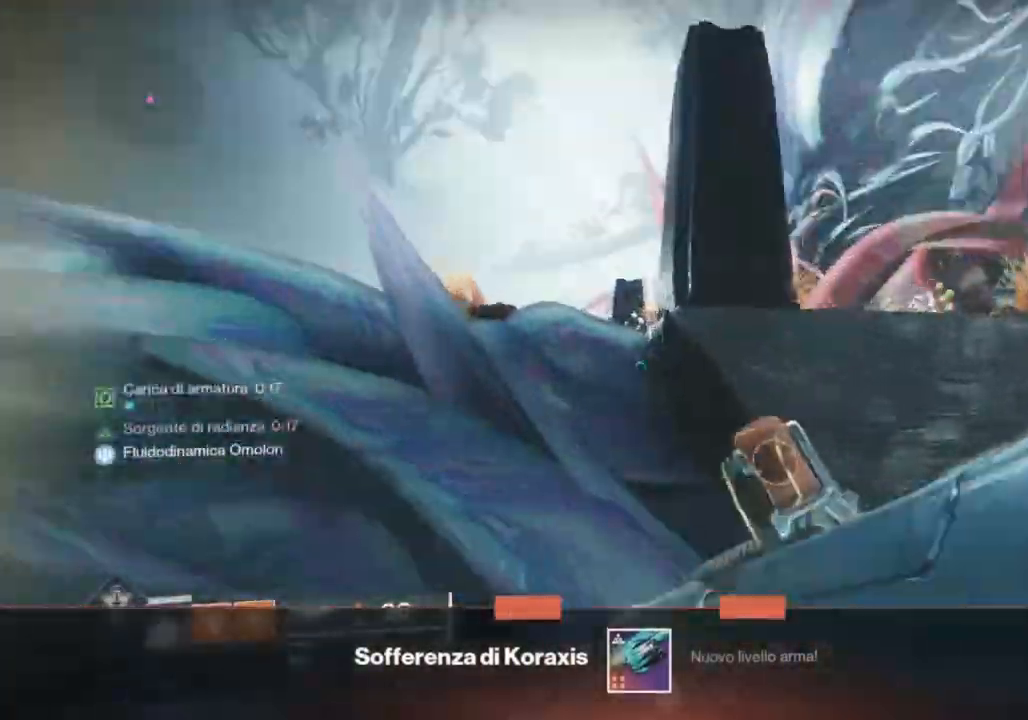
{"dt_ms": 500, "buttons": [], "left_stick": "up", "right_stick": "center", "events": [[67, "left_stick", "up-left"], [267, "right_stick", "down"], [367, "right_stick", "center"], [467, "left_stick", "up"]]}
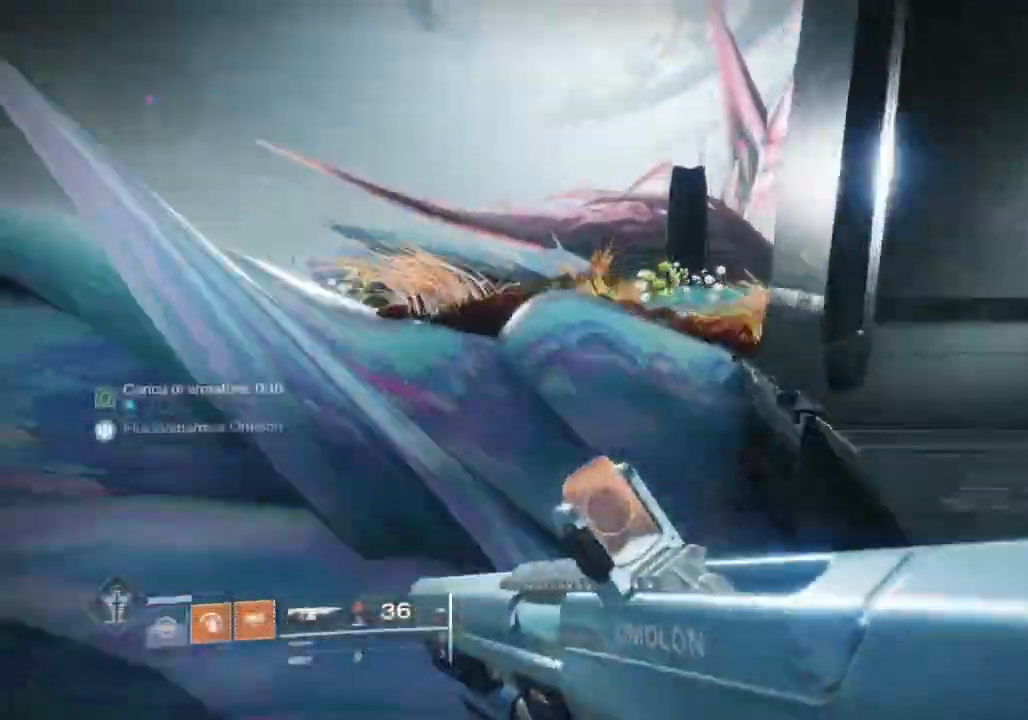
{"dt_ms": 500, "buttons": [], "left_stick": "up", "right_stick": "center", "events": [[33, "right_stick", "right"], [100, "right_stick", "center"], [200, "CIRCLE", "down"], [400, "CIRCLE", "up"]]}
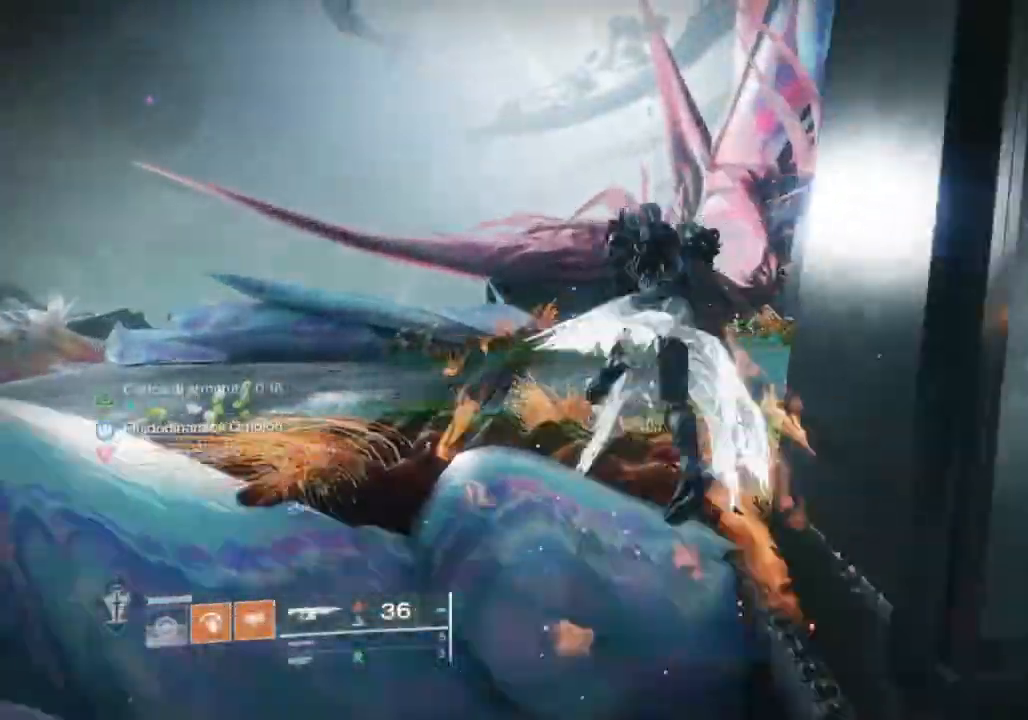
{"dt_ms": 500, "buttons": [], "left_stick": "center", "right_stick": "down", "events": [[200, "left_stick", "center"], [400, "right_stick", "down"]]}
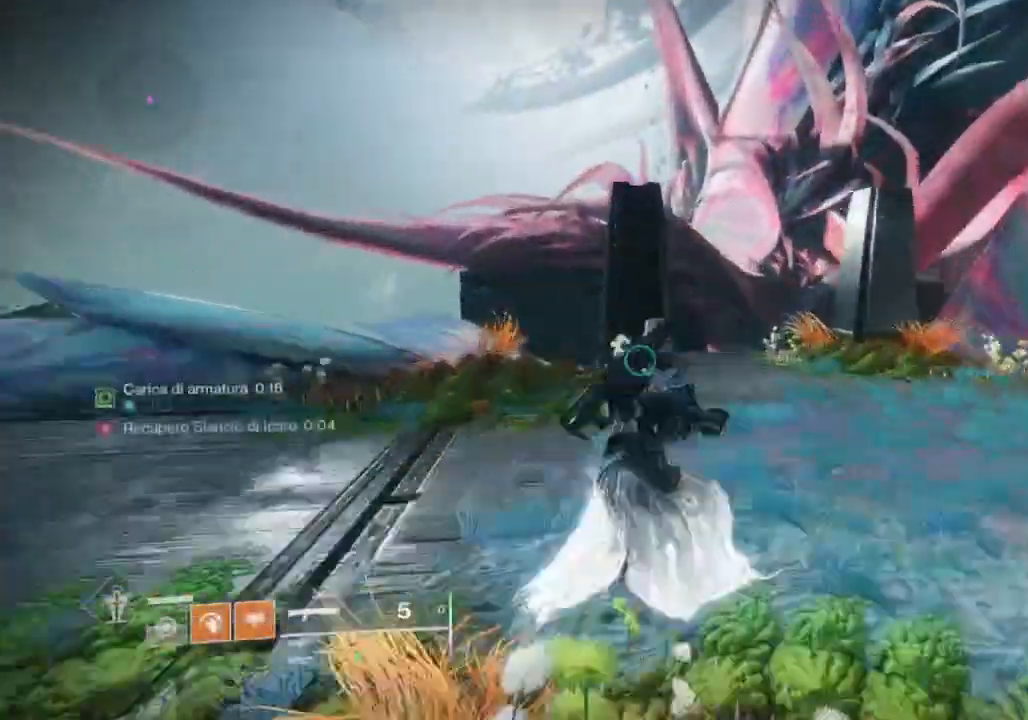
{"dt_ms": 500, "buttons": ["R2"], "left_stick": "center", "right_stick": "center", "events": [[67, "right_stick", "center"], [233, "R2", "down"]]}
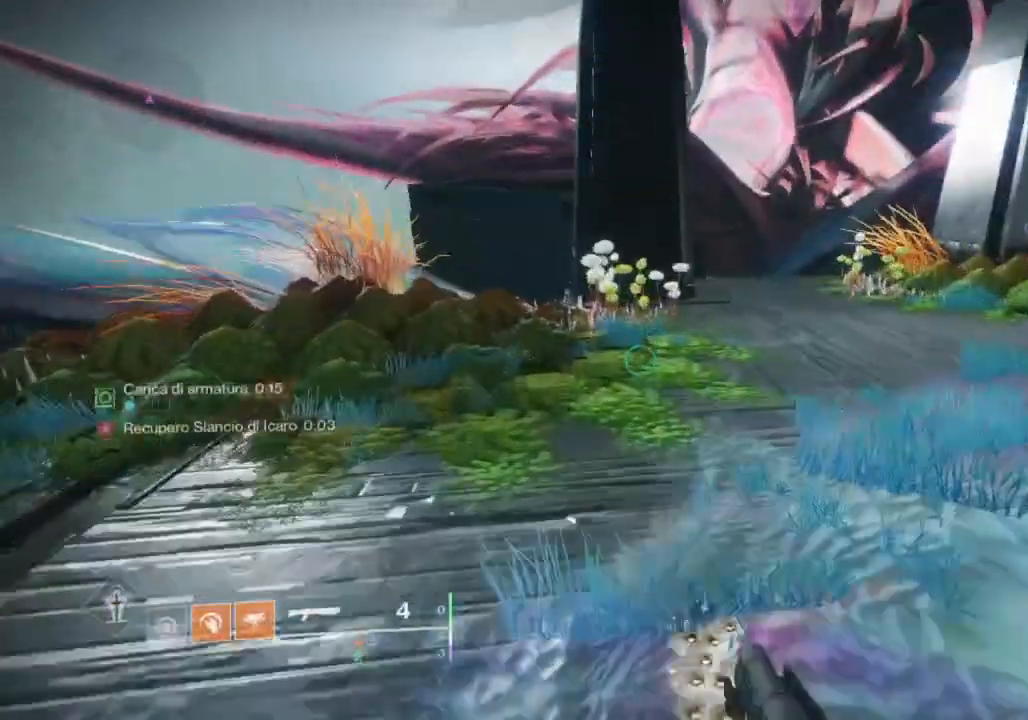
{"dt_ms": 500, "buttons": [], "left_stick": "center", "right_stick": "center", "events": [[33, "R2", "up"], [300, "right_stick", "up-left"], [400, "CROSS", "down"], [500, "CROSS", "up"], [500, "right_stick", "center"]]}
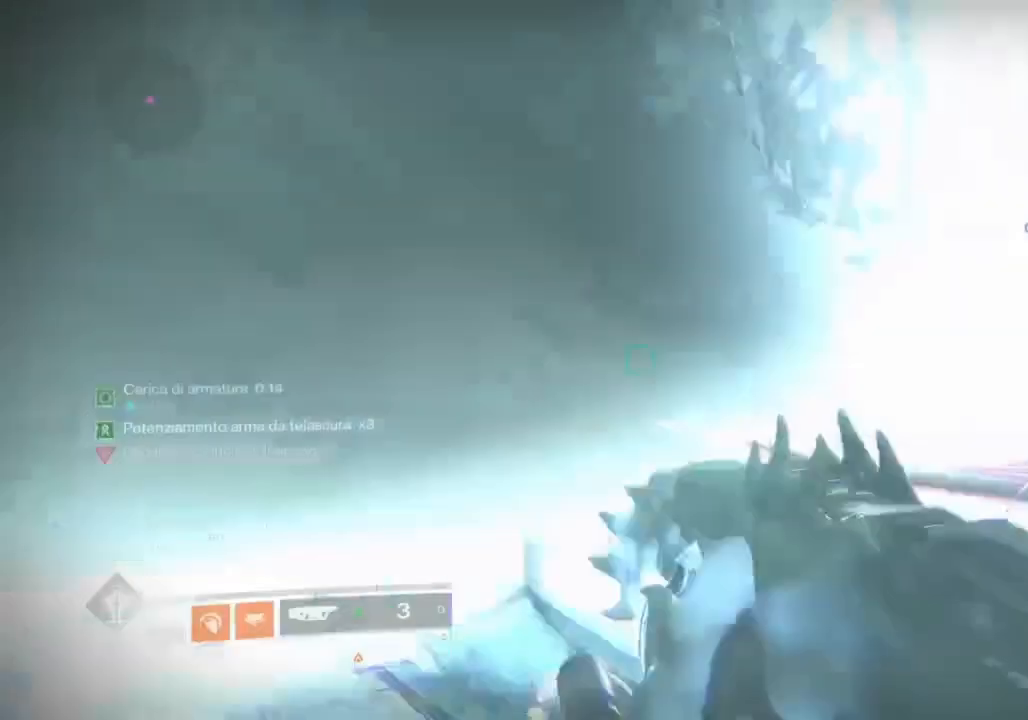
{"dt_ms": 500, "buttons": [], "left_stick": "center", "right_stick": "center", "events": [[67, "CROSS", "down"], [167, "CROSS", "up"]]}
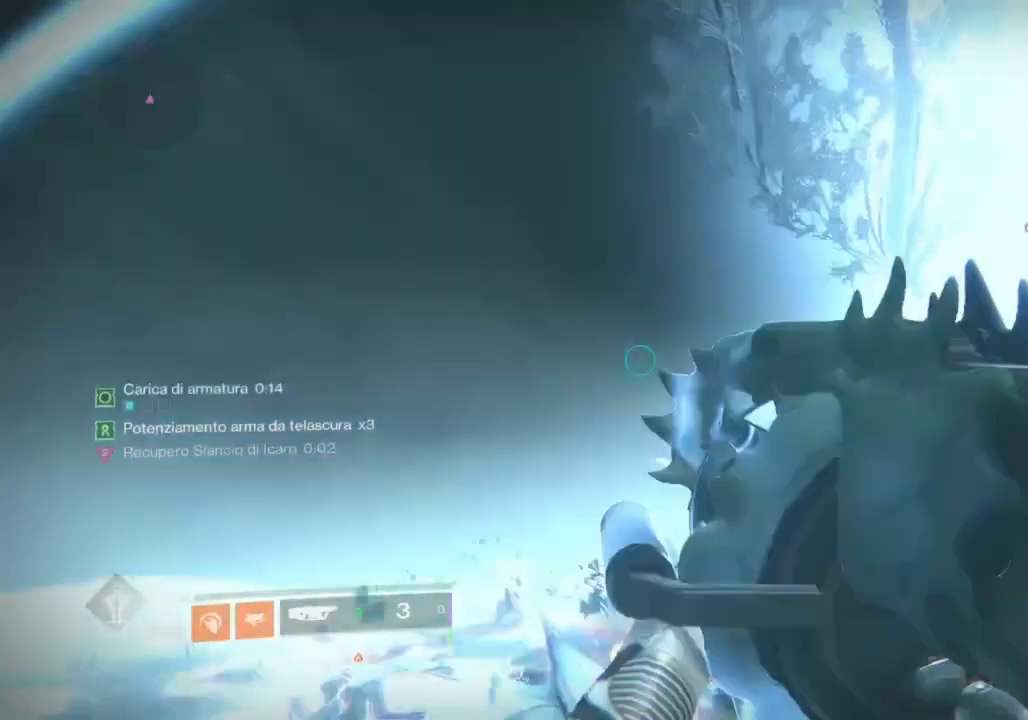
{"dt_ms": 500, "buttons": ["R2"], "left_stick": "center", "right_stick": "center", "events": [[433, "R2", "down"]]}
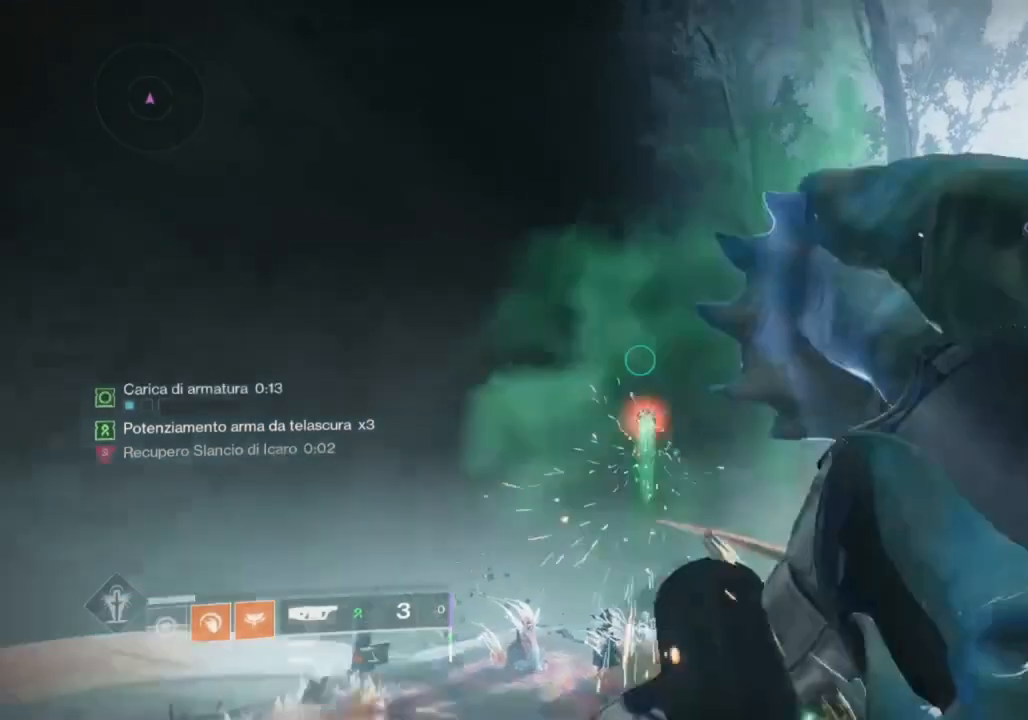
{"dt_ms": 500, "buttons": ["R2"], "left_stick": "center", "right_stick": "left", "events": [[433, "right_stick", "left"]]}
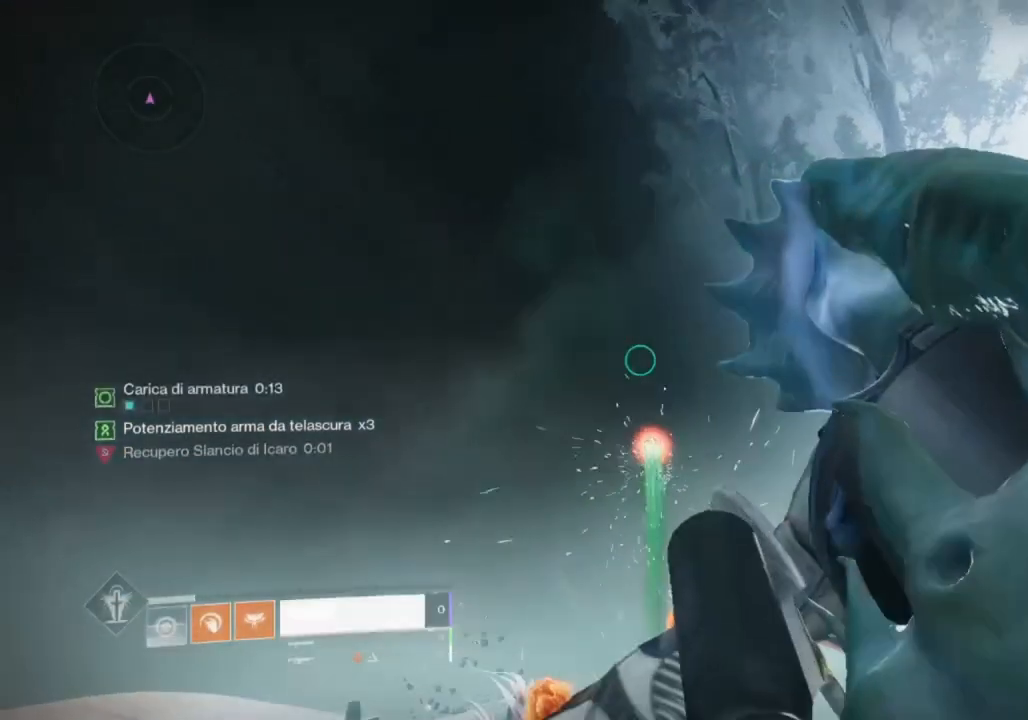
{"dt_ms": 500, "buttons": ["R2"], "left_stick": "center", "right_stick": "center", "events": [[33, "right_stick", "center"], [133, "right_stick", "up-left"], [233, "right_stick", "center"]]}
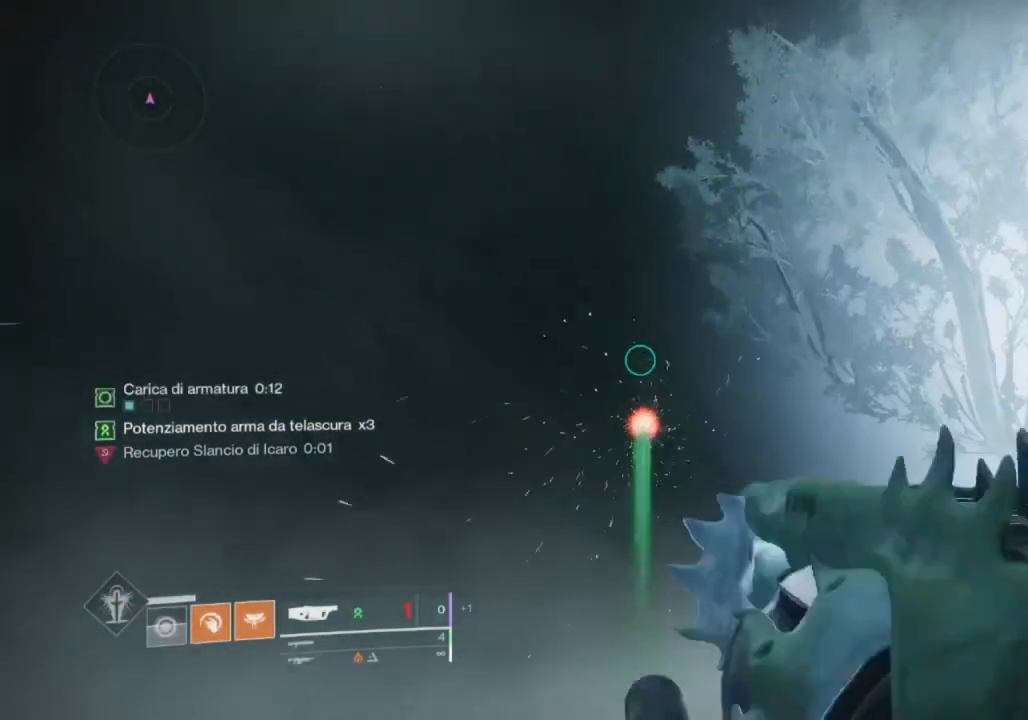
{"dt_ms": 500, "buttons": [], "left_stick": "center", "right_stick": "center", "events": [[33, "R2", "up"]]}